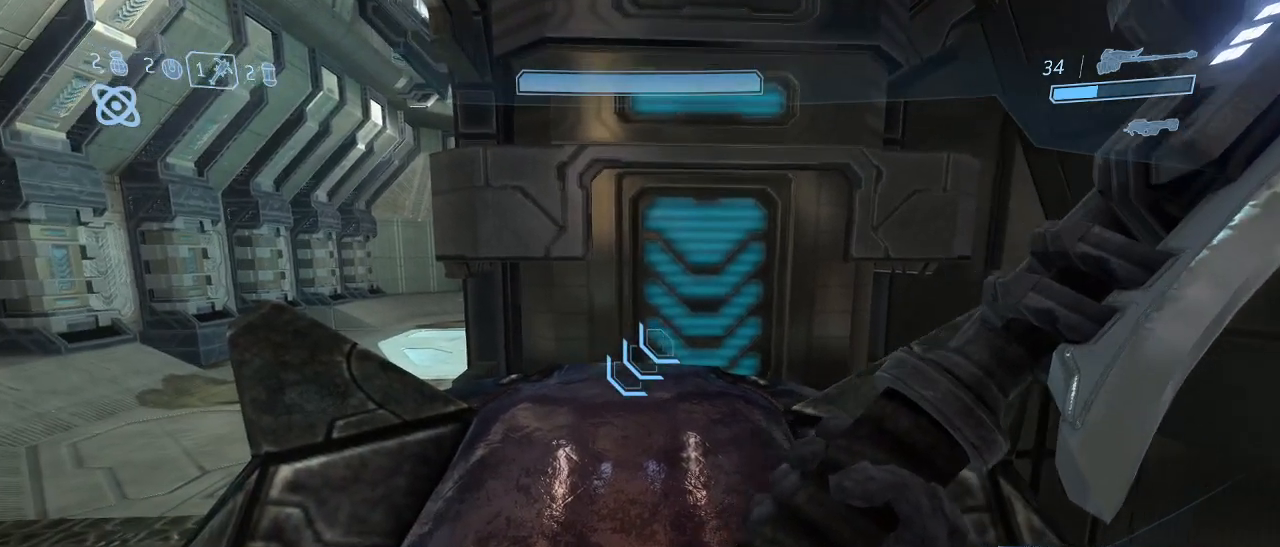
Gameplay with keyboard and mouse; each line is a JSON object with the keys and mouse buttons held at the frame after it. "events" lists presses ("down") and releases ("up") of "1", "2", "3", "4", "5", "a", "alt", "c", "d", "e", "f", "g", "q", "r", "s", "shift", "space", "t", "tab", "v", "w", "x", "z", "mouse_left" and "mouse_right" between this image and that frame as [ms after this image, input, new state], when the widget could be followed in between. "mouse_left", "mouse_right" = the "left", "right" buttons of the "mouse" list. No other keys are recorded. Not read: mouse_move other_keys.
{"keys": ["shift"], "mouse": [], "events": []}
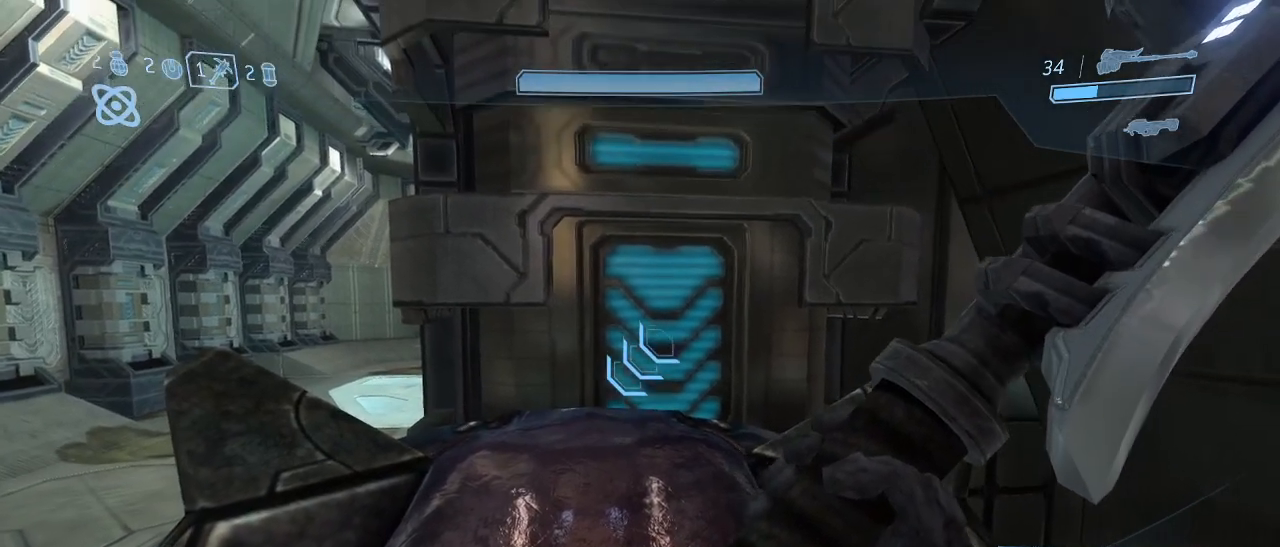
{"keys": ["shift"], "mouse": [], "events": []}
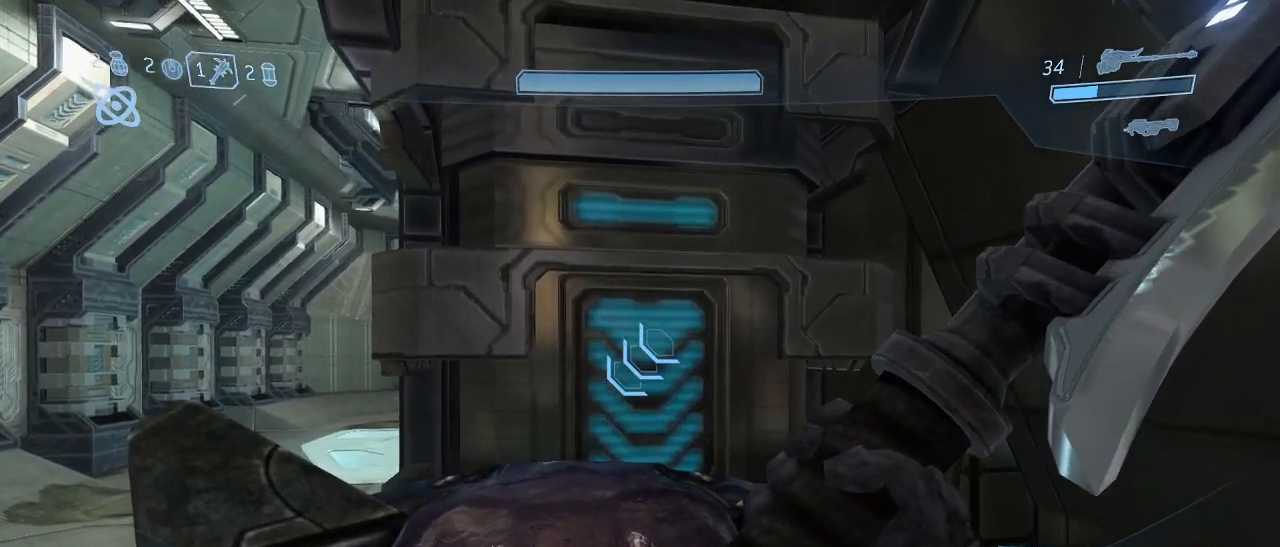
{"keys": ["shift"], "mouse": [], "events": []}
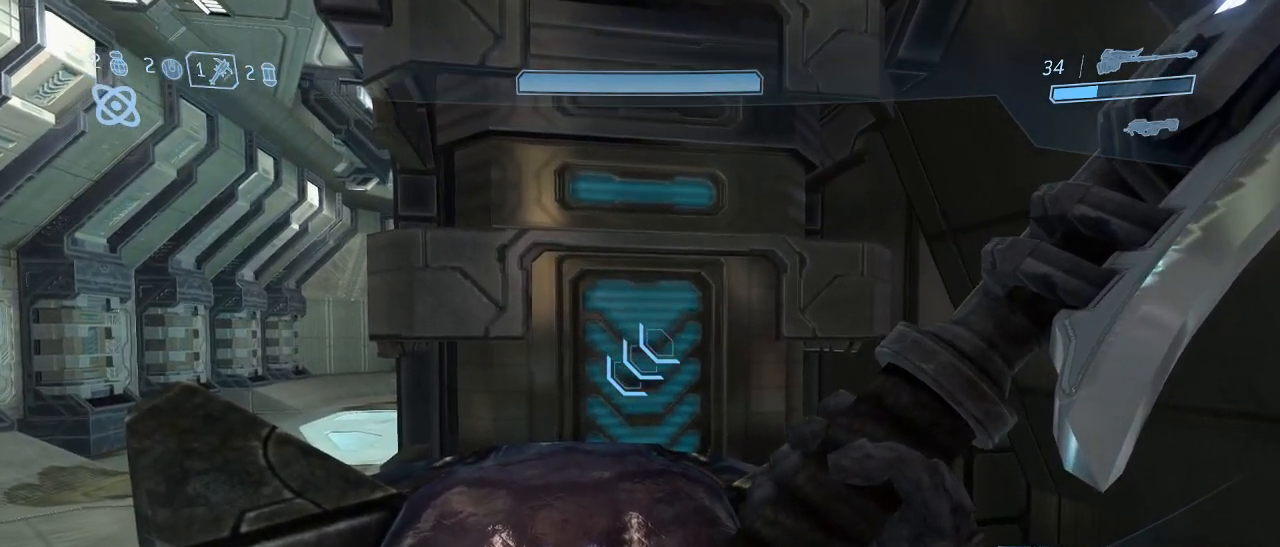
{"keys": ["shift"], "mouse": [], "events": []}
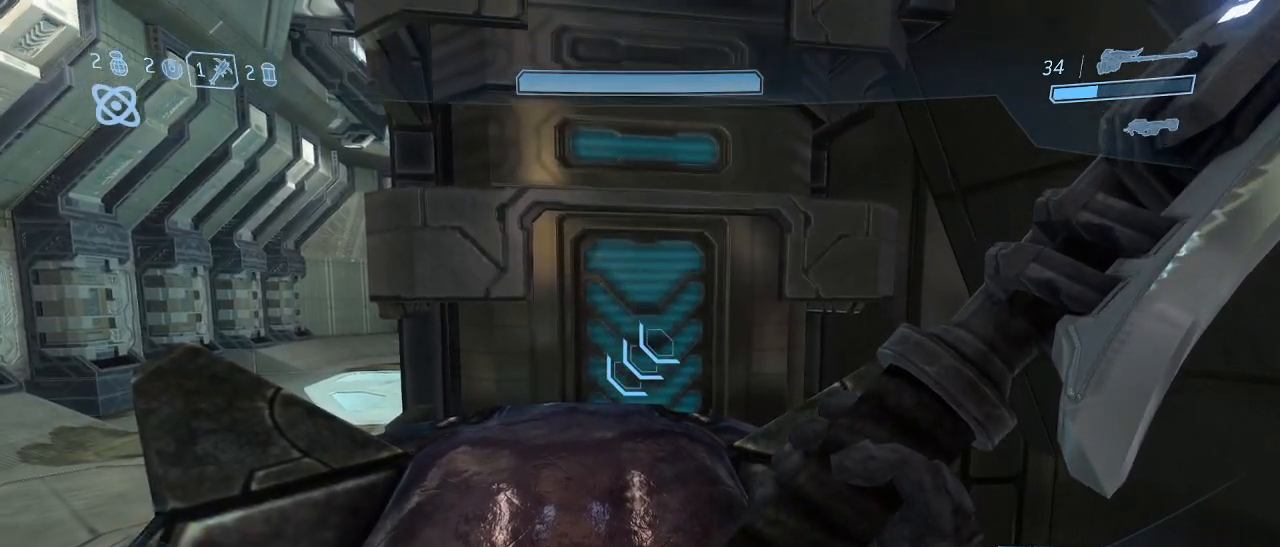
{"keys": ["shift"], "mouse": [], "events": []}
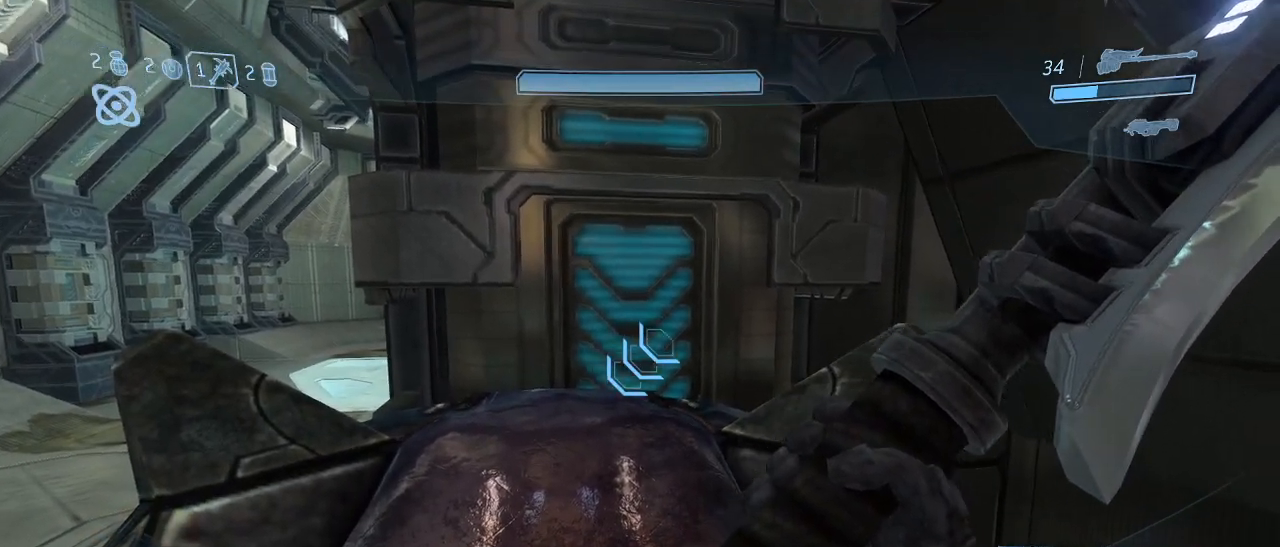
{"keys": ["shift"], "mouse": [], "events": []}
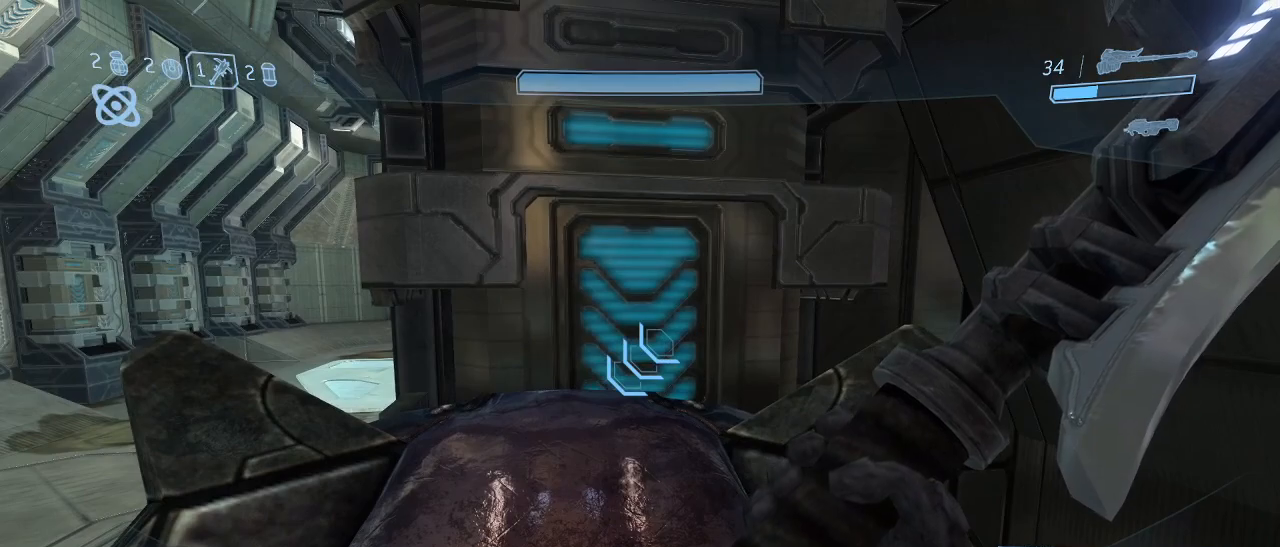
{"keys": ["shift"], "mouse": [], "events": []}
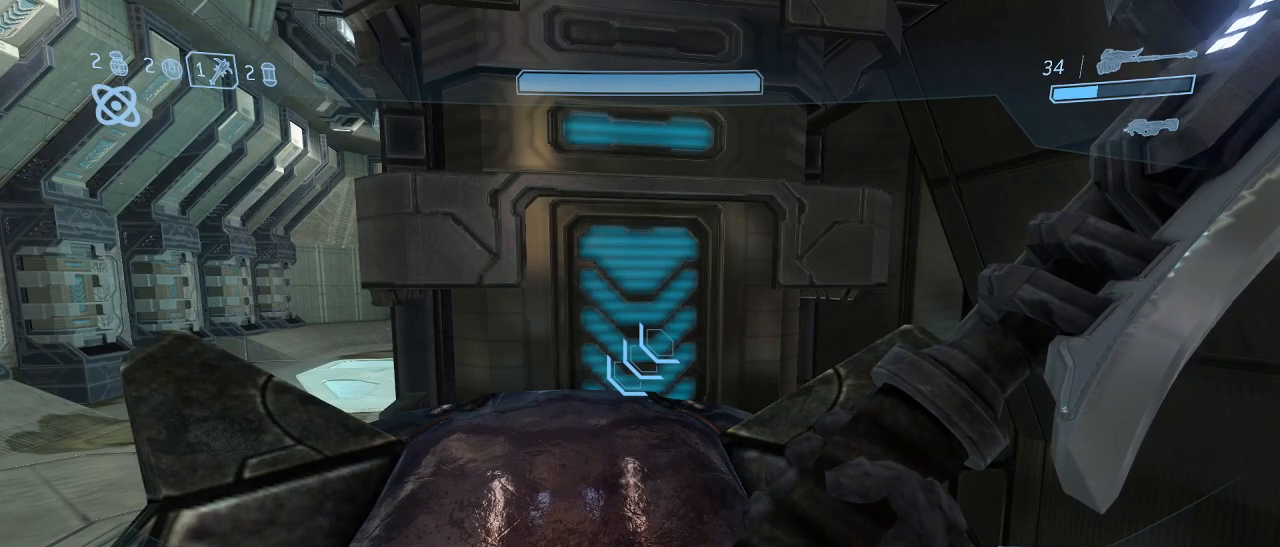
{"keys": ["shift"], "mouse": [], "events": []}
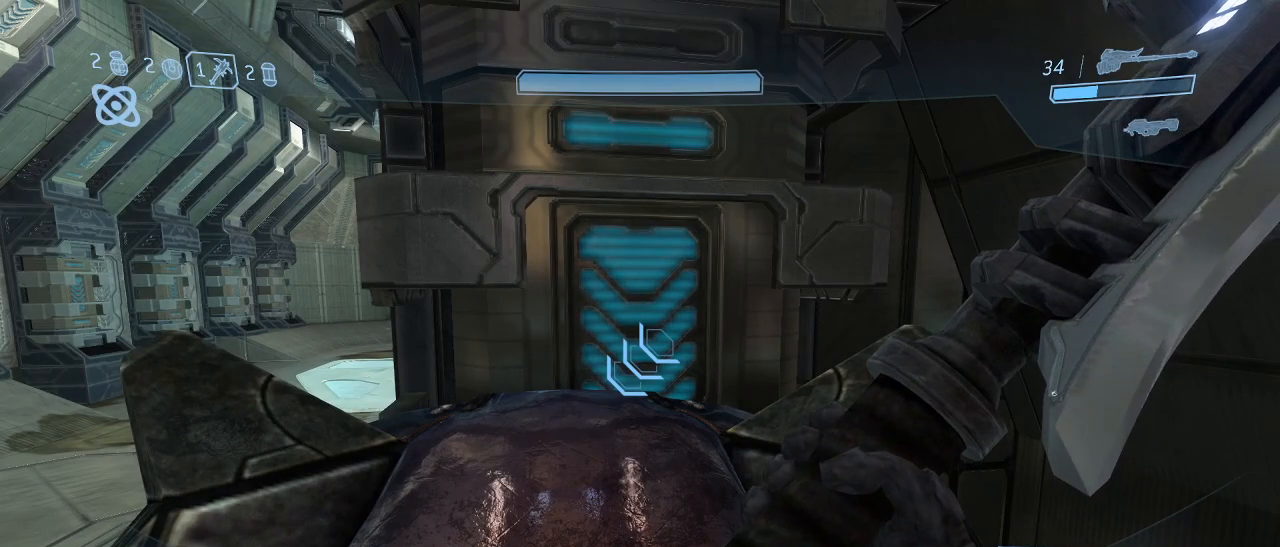
{"keys": ["shift"], "mouse": [], "events": []}
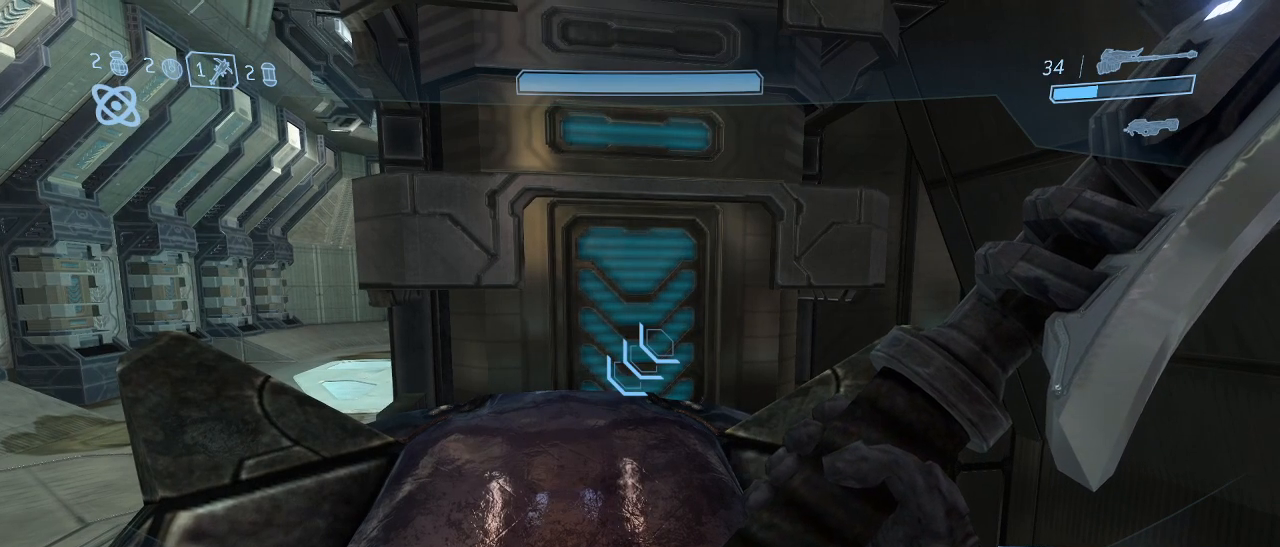
{"keys": ["shift"], "mouse": [], "events": [[167, "s", "down"], [217, "s", "up"]]}
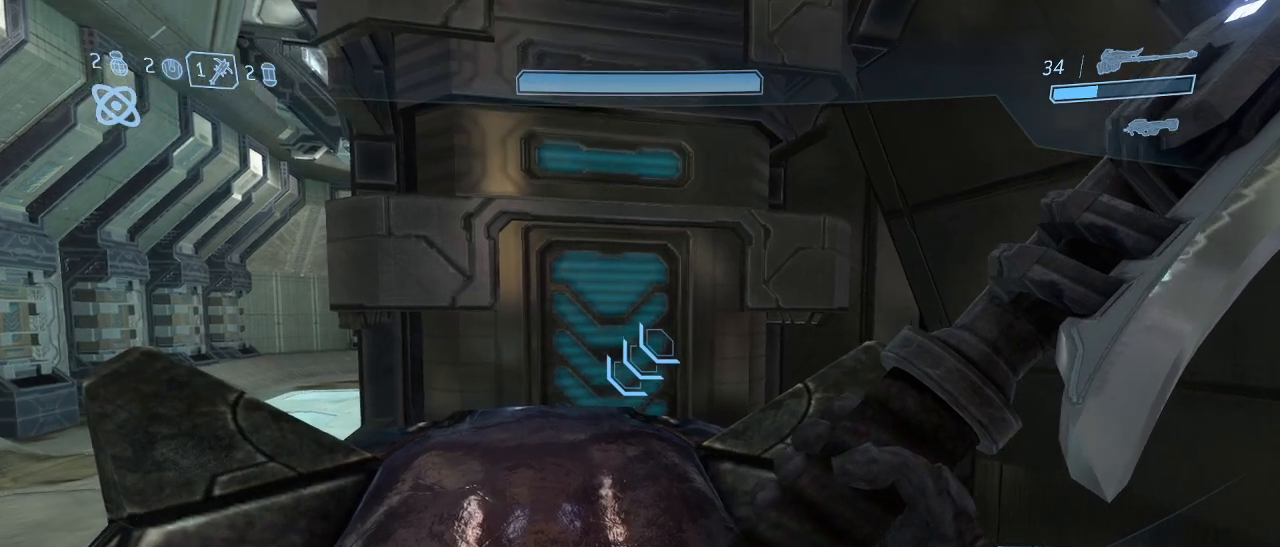
{"keys": ["shift"], "mouse": [], "events": [[333, "s", "down"], [367, "s", "up"]]}
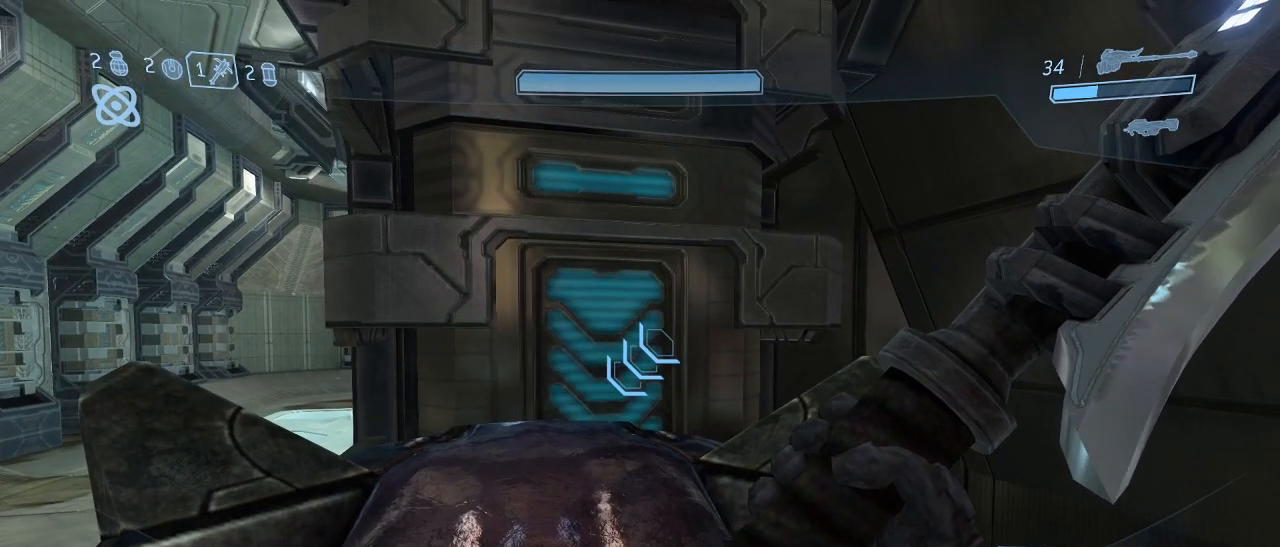
{"keys": ["shift"], "mouse": [], "events": []}
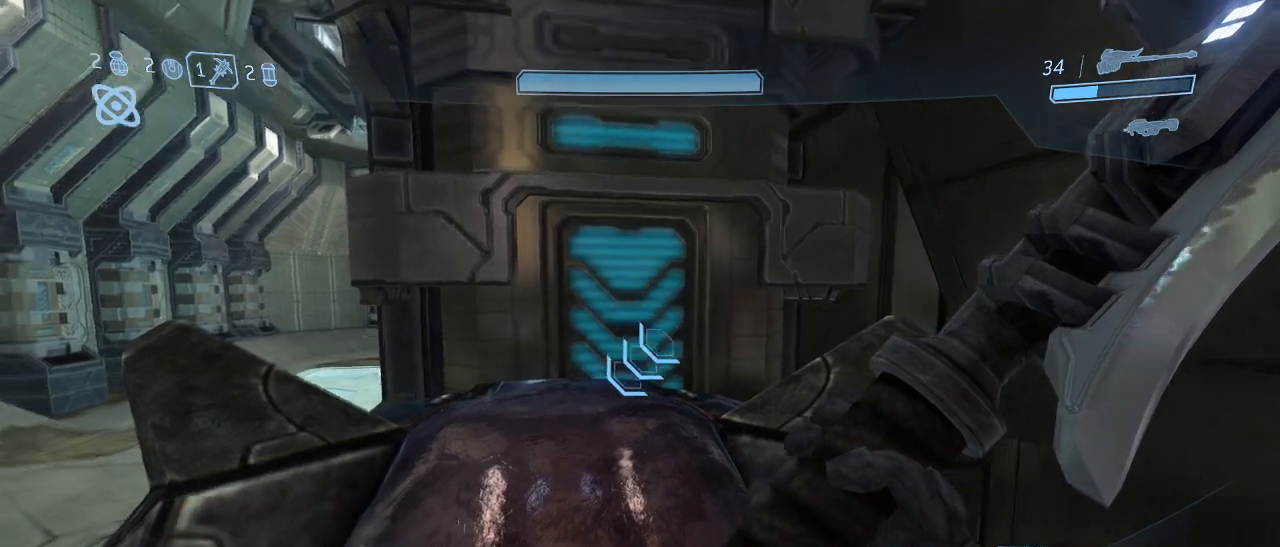
{"keys": ["shift"], "mouse": [], "events": []}
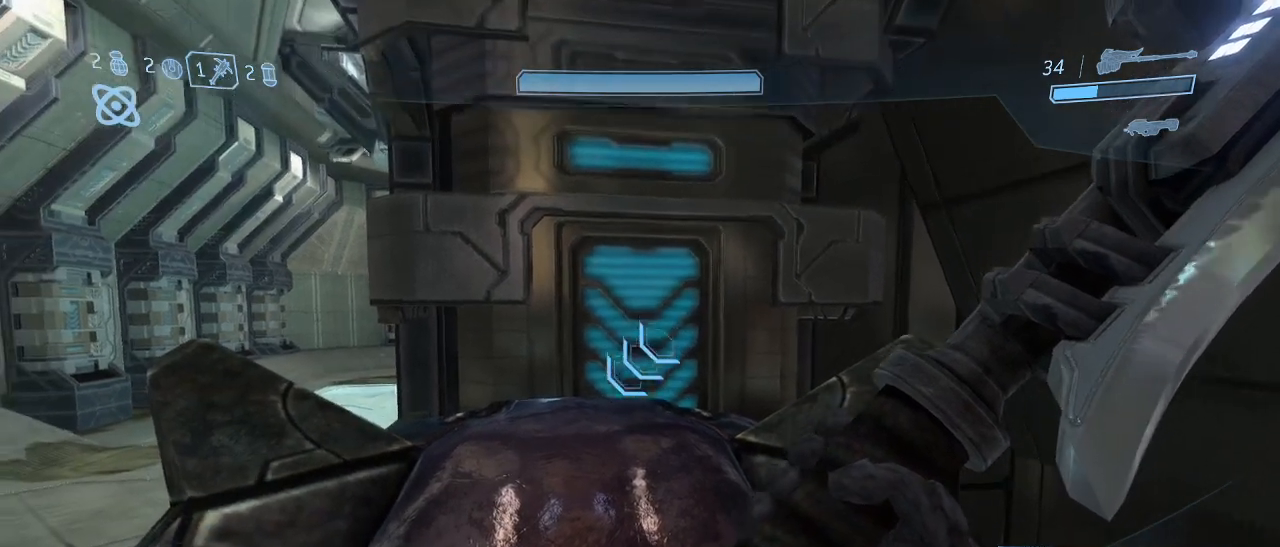
{"keys": ["shift"], "mouse": [], "events": [[283, "s", "down"], [317, "s", "up"]]}
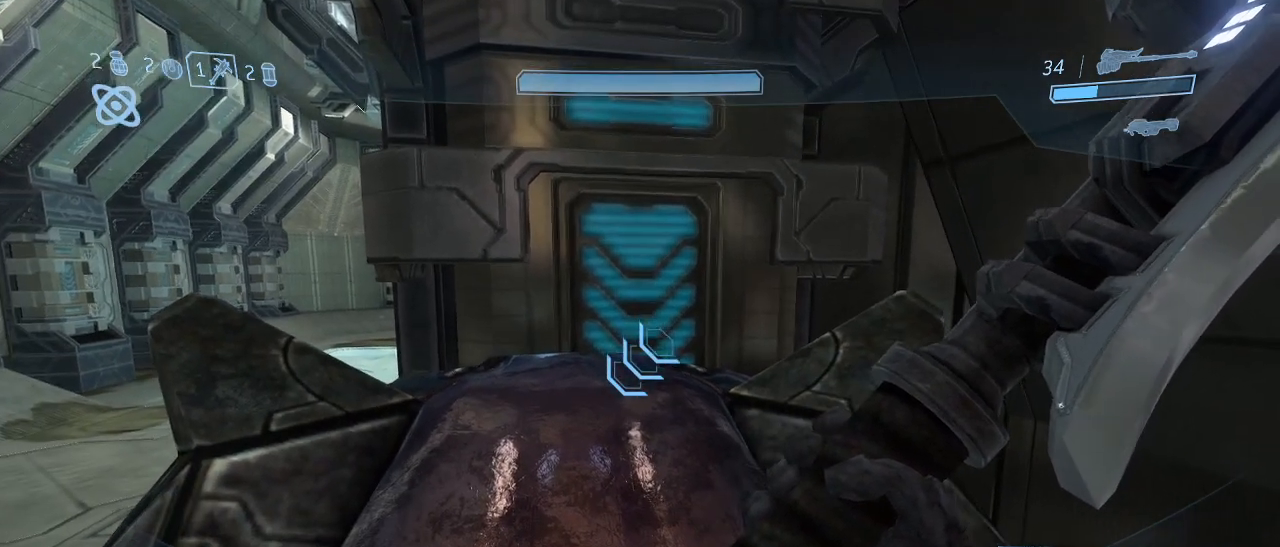
{"keys": ["shift"], "mouse": [], "events": []}
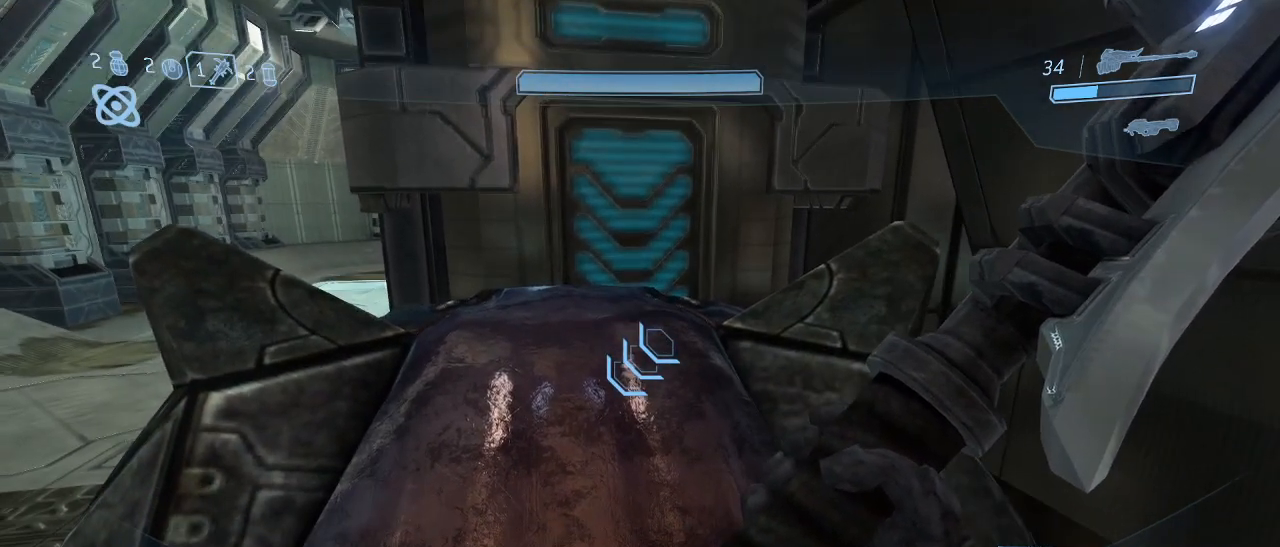
{"keys": ["shift"], "mouse": [], "events": [[33, "s", "down"], [83, "s", "up"]]}
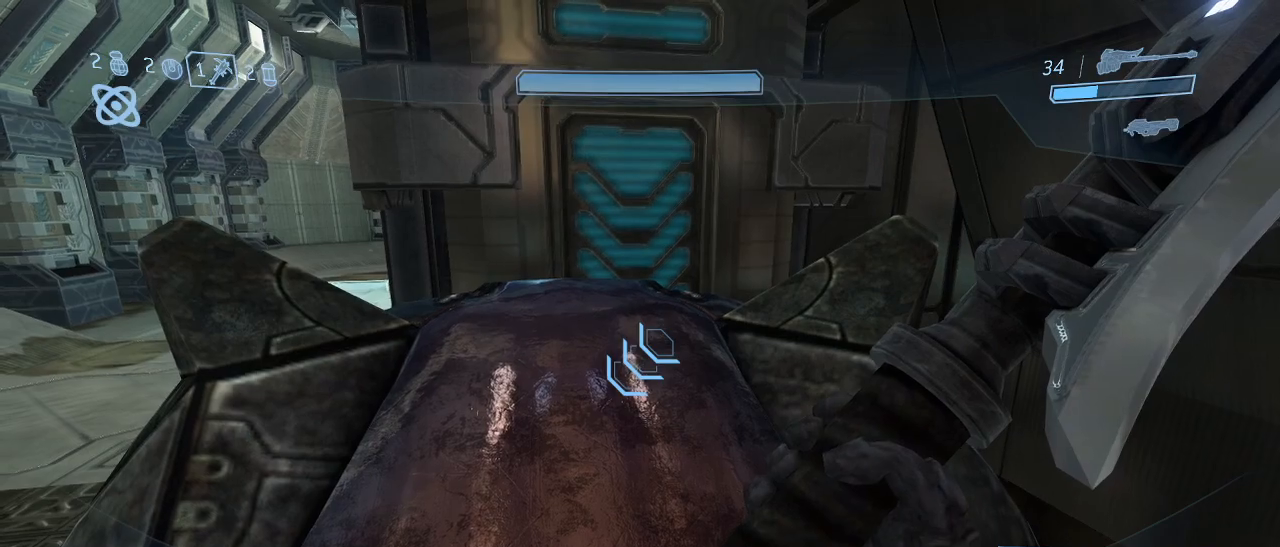
{"keys": ["shift"], "mouse": [], "events": []}
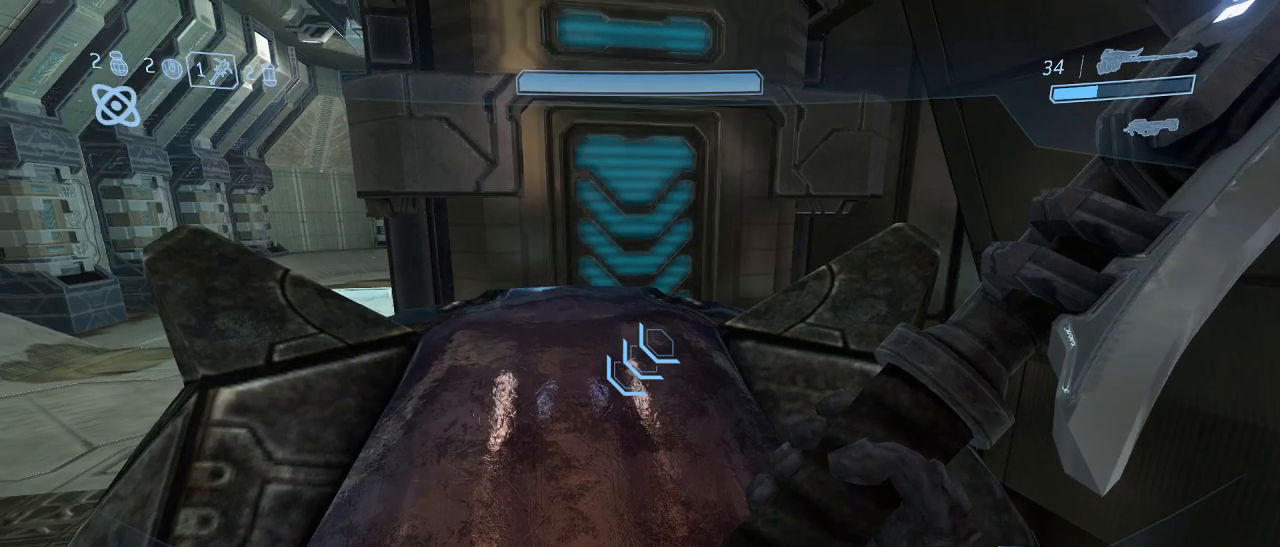
{"keys": ["shift"], "mouse": [], "events": []}
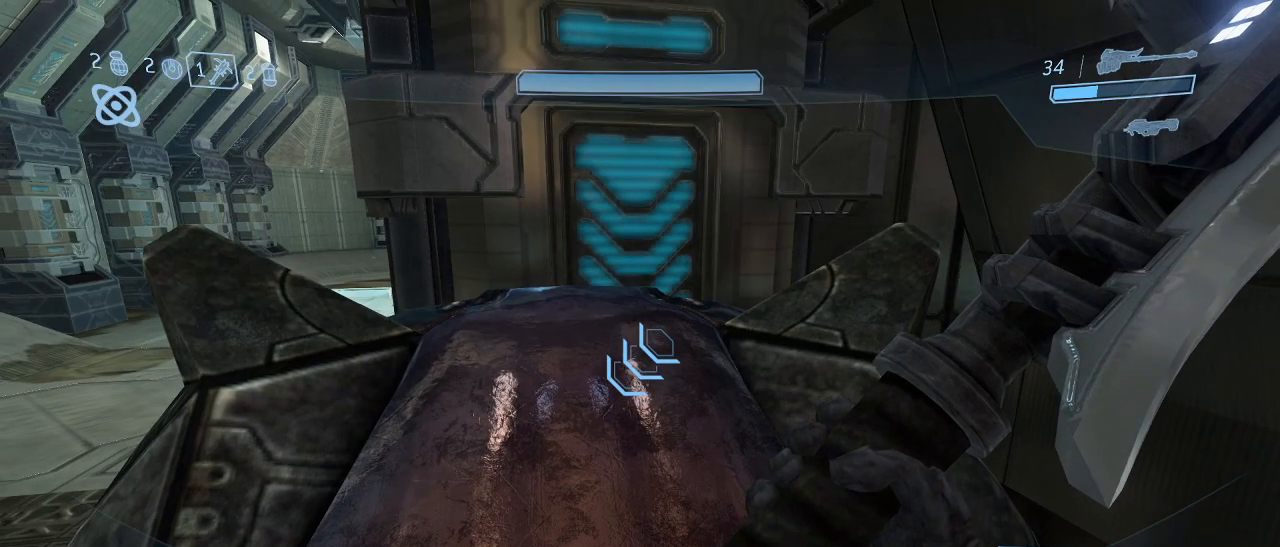
{"keys": ["s", "shift"], "mouse": [], "events": [[117, "w", "down"], [167, "w", "up"], [450, "s", "down"]]}
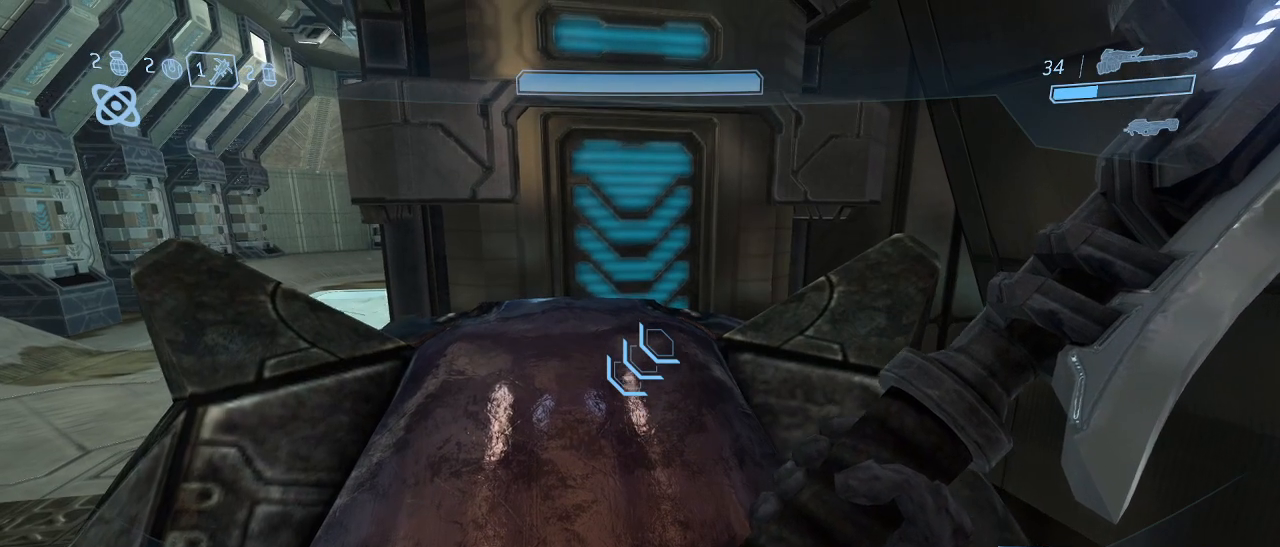
{"keys": ["shift"], "mouse": [], "events": [[50, "s", "up"]]}
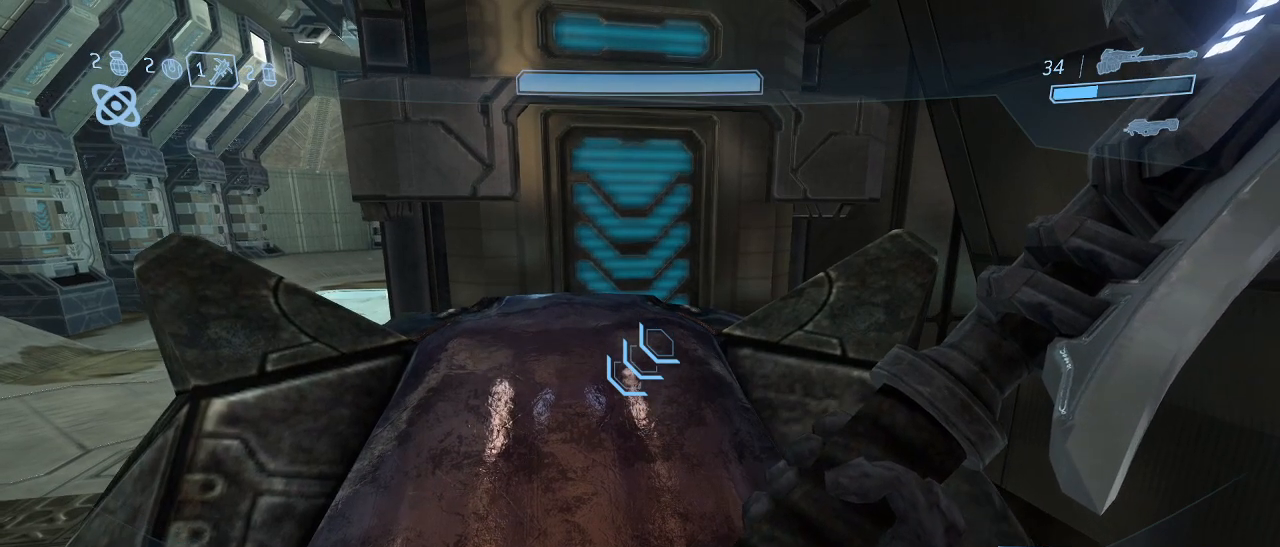
{"keys": ["shift"], "mouse": [], "events": []}
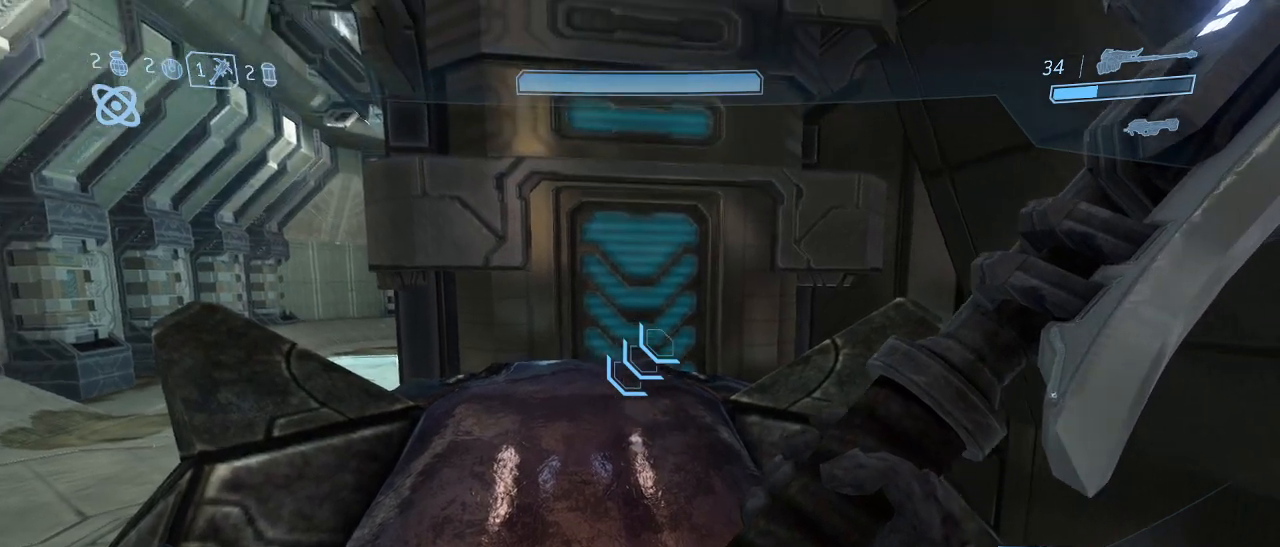
{"keys": ["shift"], "mouse": [], "events": []}
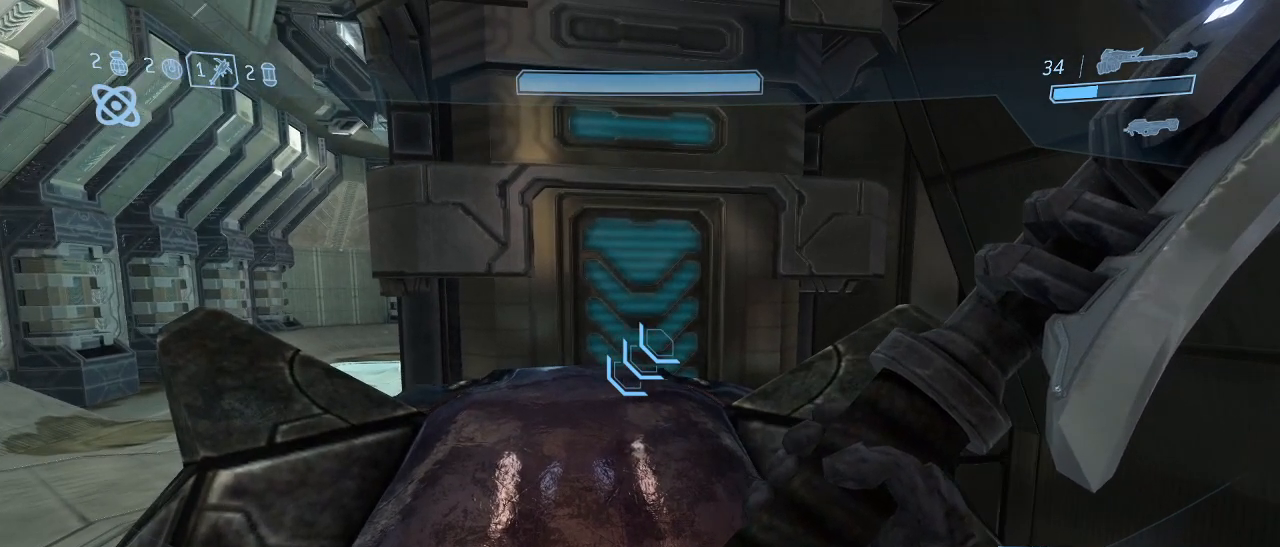
{"keys": ["shift"], "mouse": [], "events": [[333, "a", "down"], [367, "a", "up"]]}
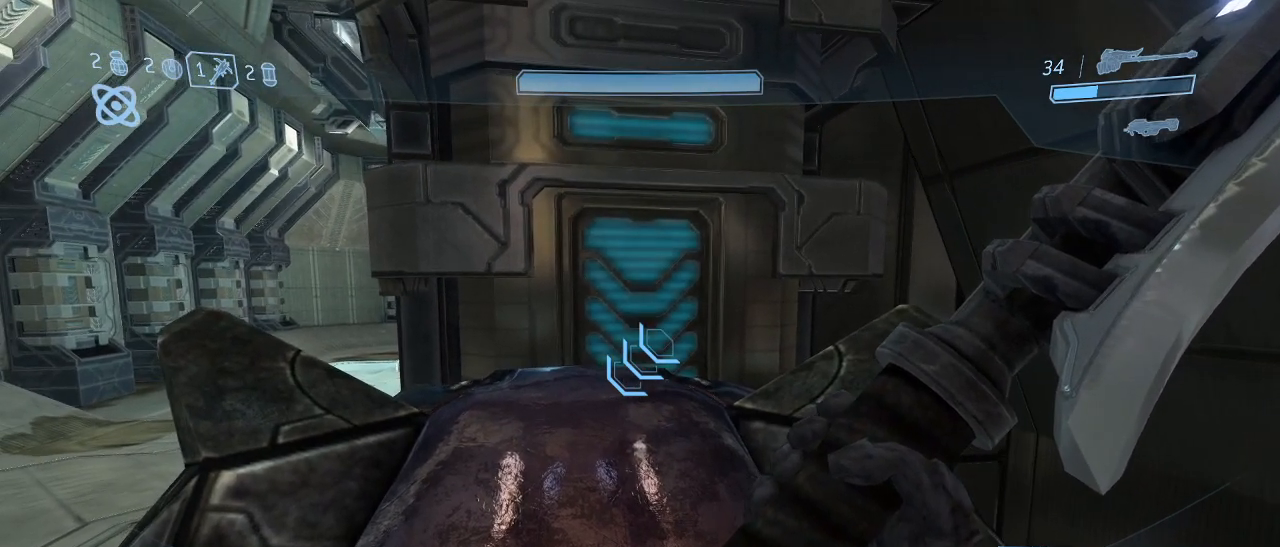
{"keys": ["shift"], "mouse": [], "events": []}
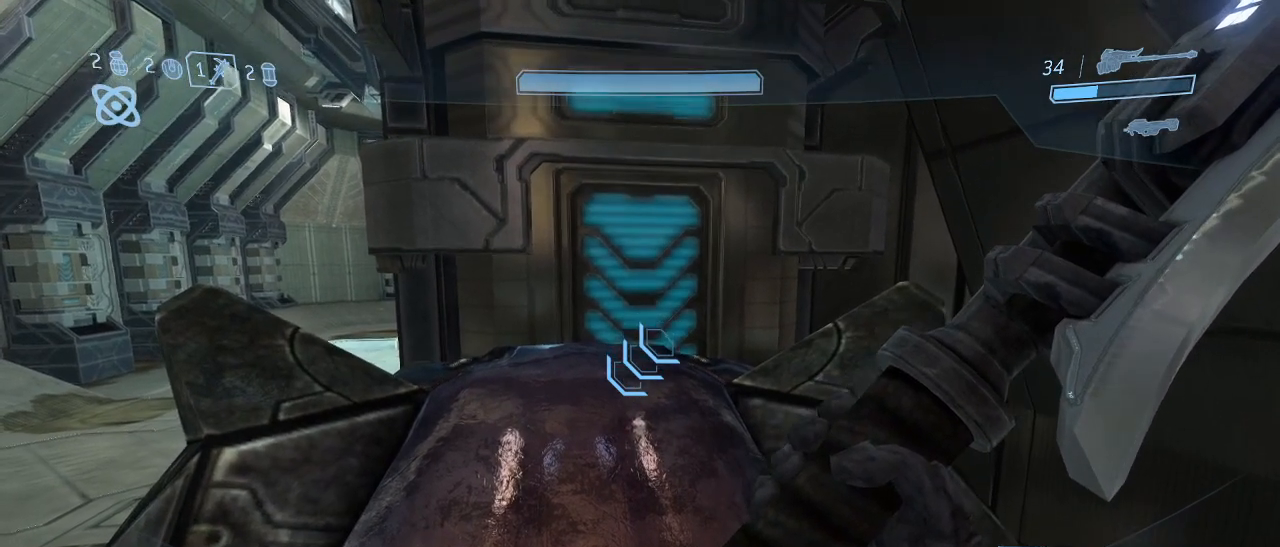
{"keys": ["shift"], "mouse": [], "events": []}
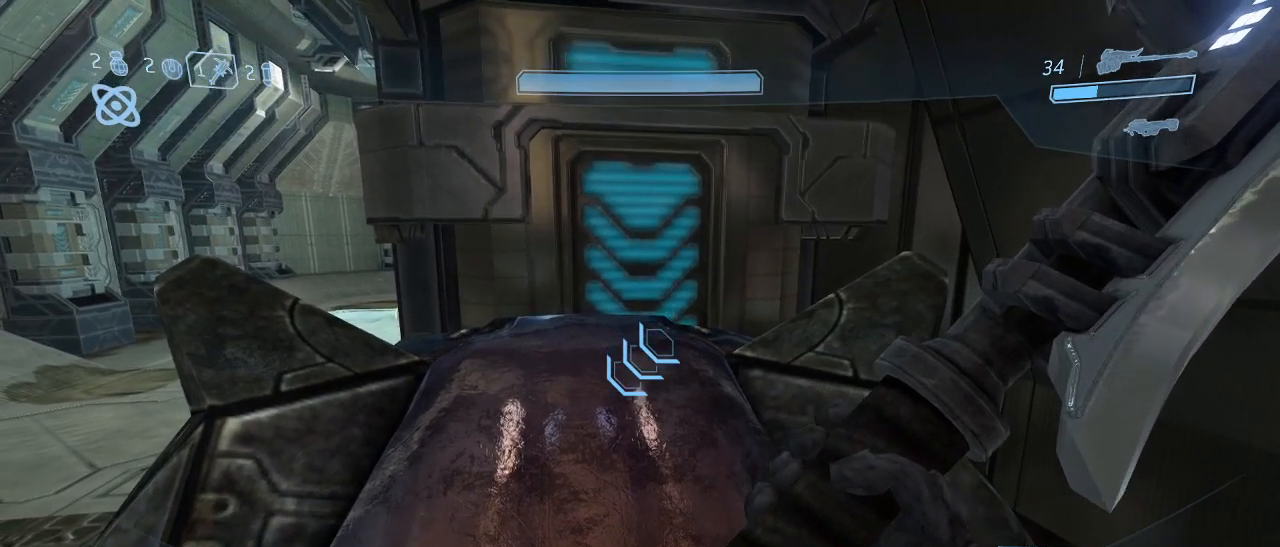
{"keys": ["shift"], "mouse": [], "events": []}
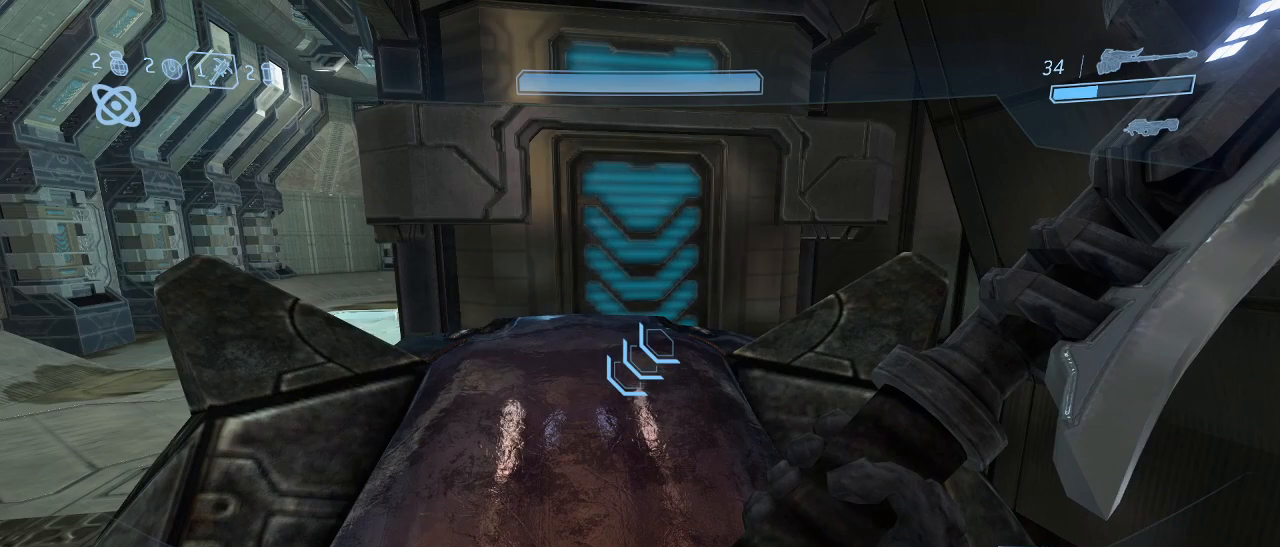
{"keys": ["shift"], "mouse": [], "events": []}
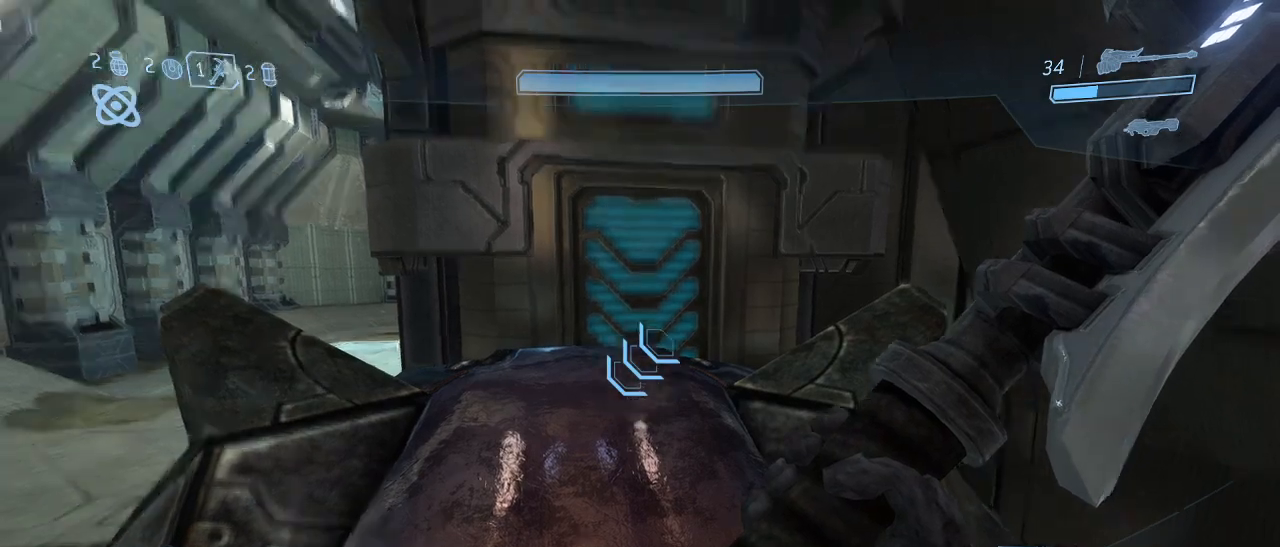
{"keys": ["shift"], "mouse": [], "events": []}
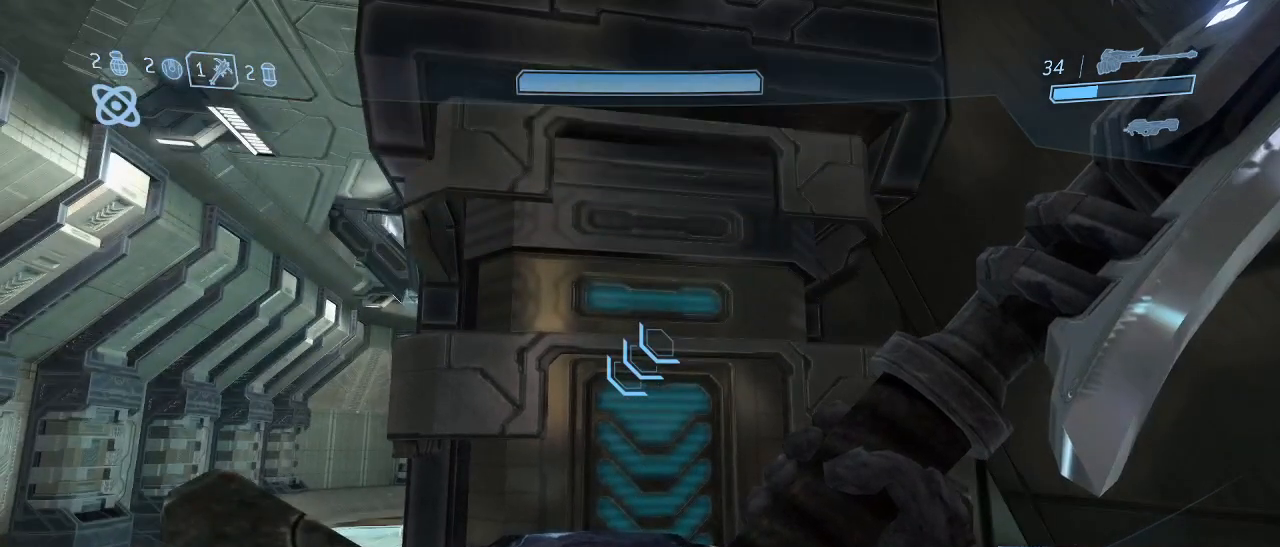
{"keys": ["shift"], "mouse": [], "events": []}
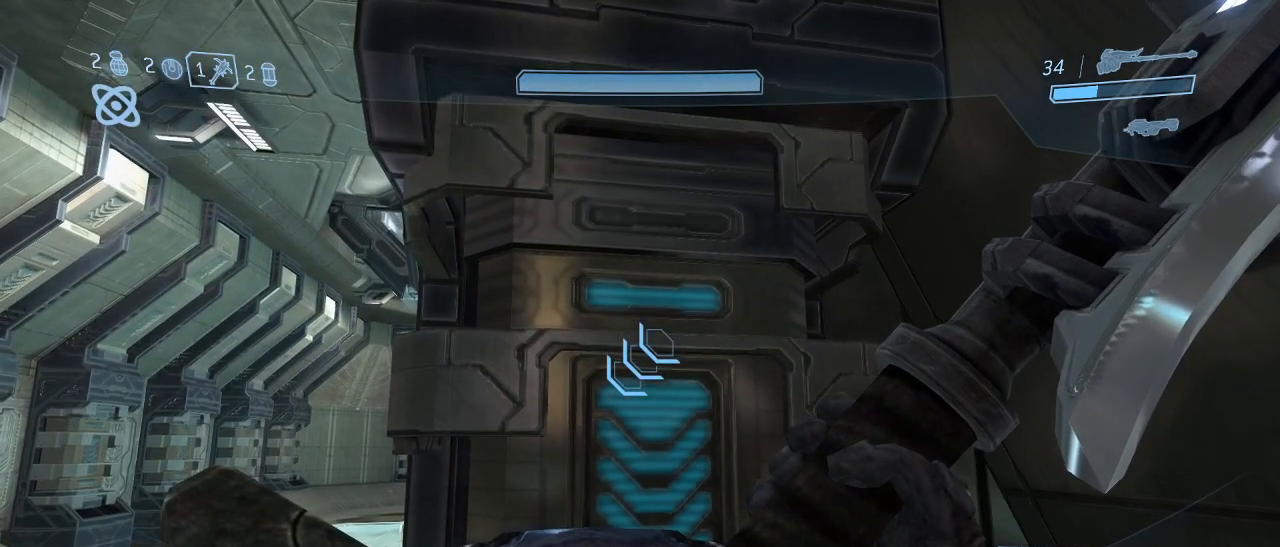
{"keys": ["shift"], "mouse": [], "events": []}